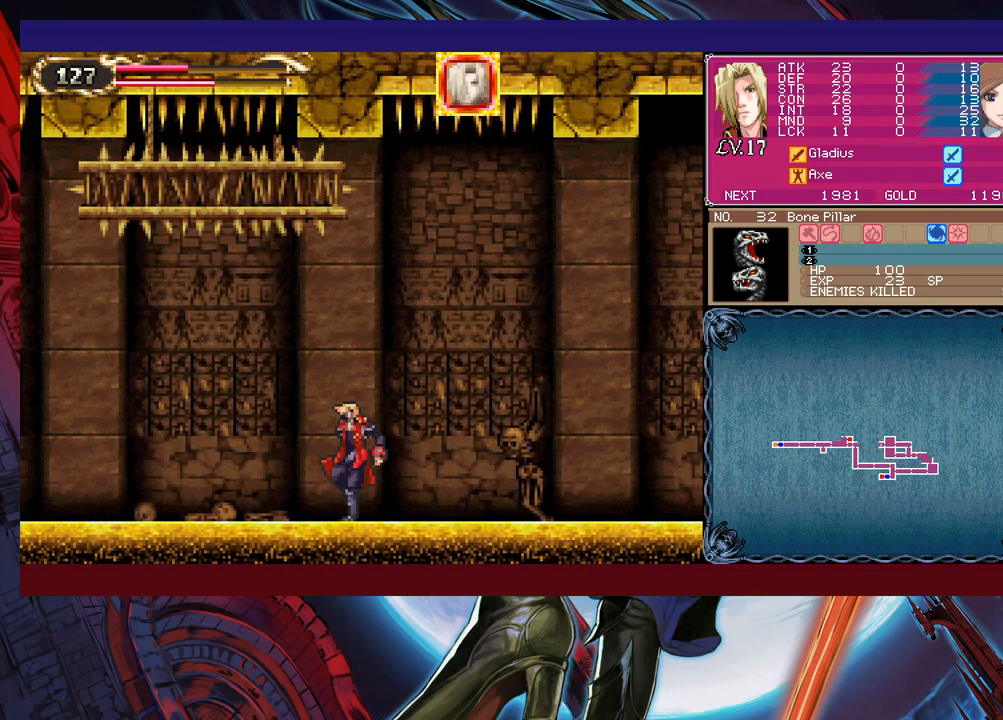
Gameplay with a controller (Xbox layout); each line is a JSON object with the inputs held at the frame after it. "events" lists button and stick changes between this image and that frame as [ms after this image, input, new state], when the widget could be followed in between. Not read: L2 R2 right_stick.
{"buttons": ["B"], "left_stick": "left", "events": [[300, "left_stick", "left"], [350, "B", "down"]]}
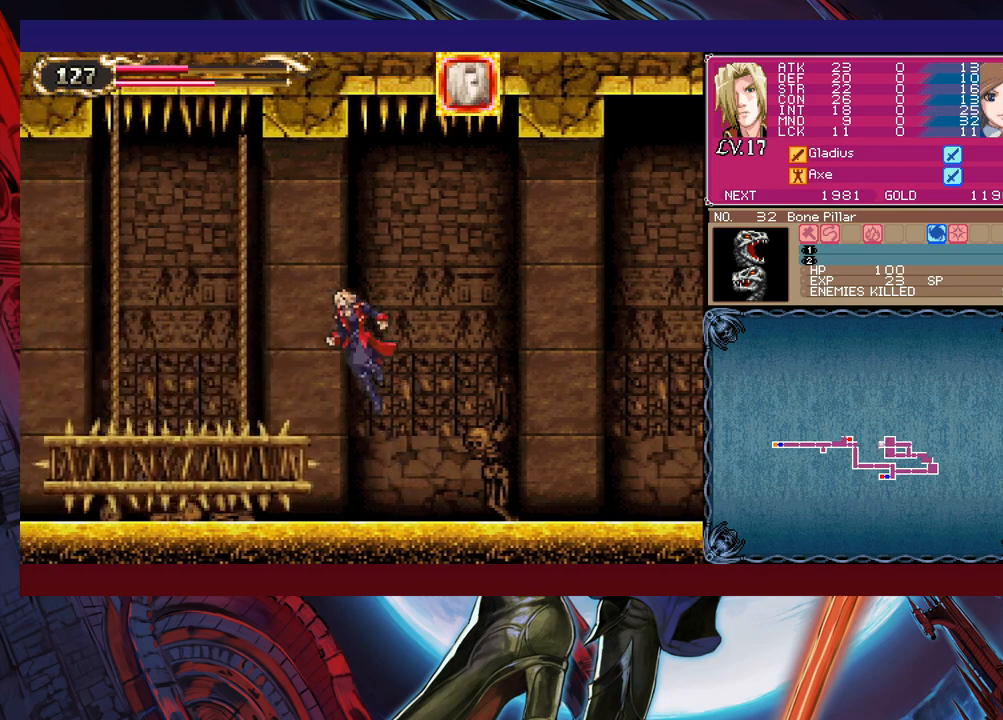
{"buttons": [], "left_stick": "left", "events": [[500, "B", "up"]]}
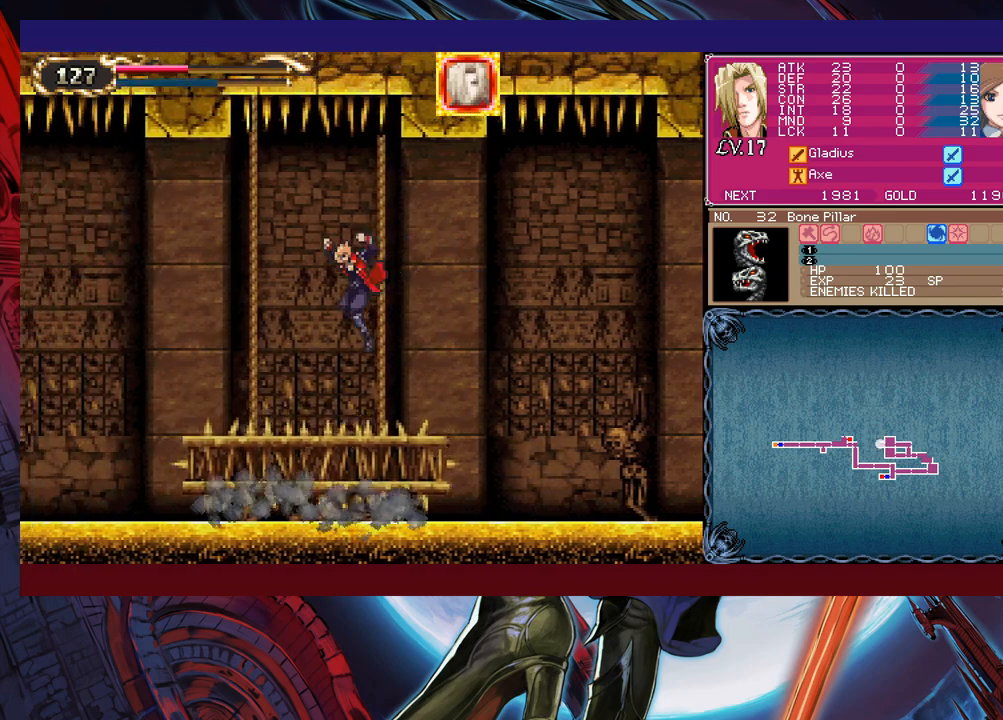
{"buttons": ["B"], "left_stick": "left", "events": [[150, "B", "down"]]}
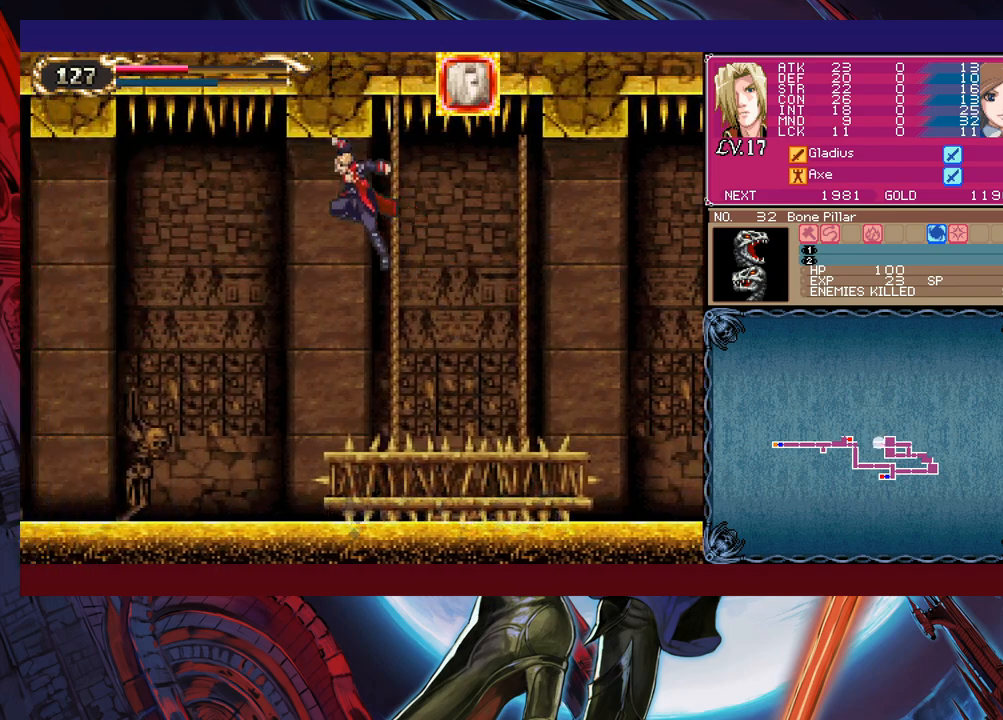
{"buttons": [], "left_stick": "left", "events": [[350, "B", "up"]]}
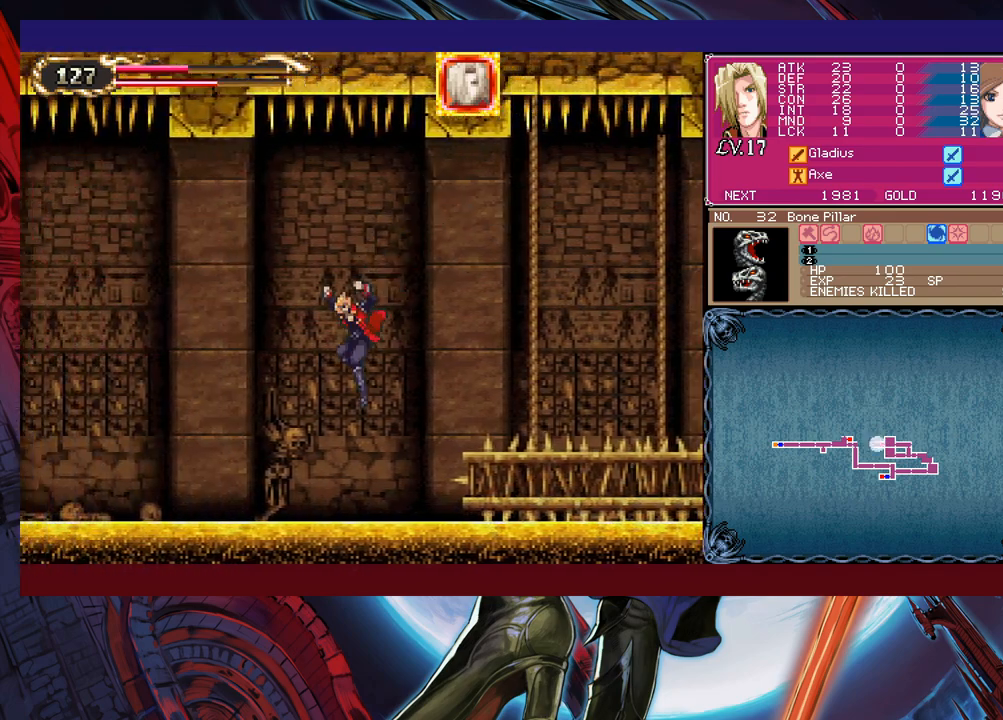
{"buttons": [], "left_stick": "down-left", "events": [[233, "left_stick", "right"], [250, "Y", "down"], [283, "B", "down"], [283, "Y", "up"], [300, "left_stick", "down-left"], [350, "B", "up"], [400, "B", "down"], [483, "B", "up"]]}
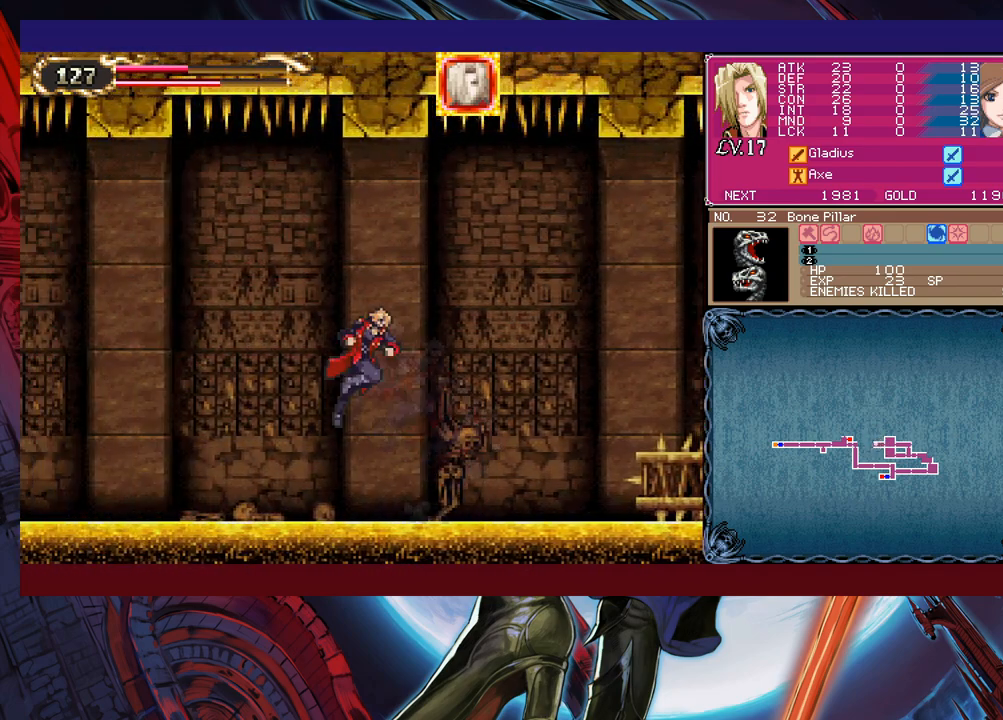
{"buttons": ["B"], "left_stick": "down-left", "events": [[50, "B", "down"], [100, "B", "up"], [150, "left_stick", "down-right"], [200, "Y", "down"], [250, "B", "down"], [250, "Y", "up"], [250, "left_stick", "down-left"], [300, "B", "up"], [400, "B", "down"], [450, "B", "up"], [500, "B", "down"]]}
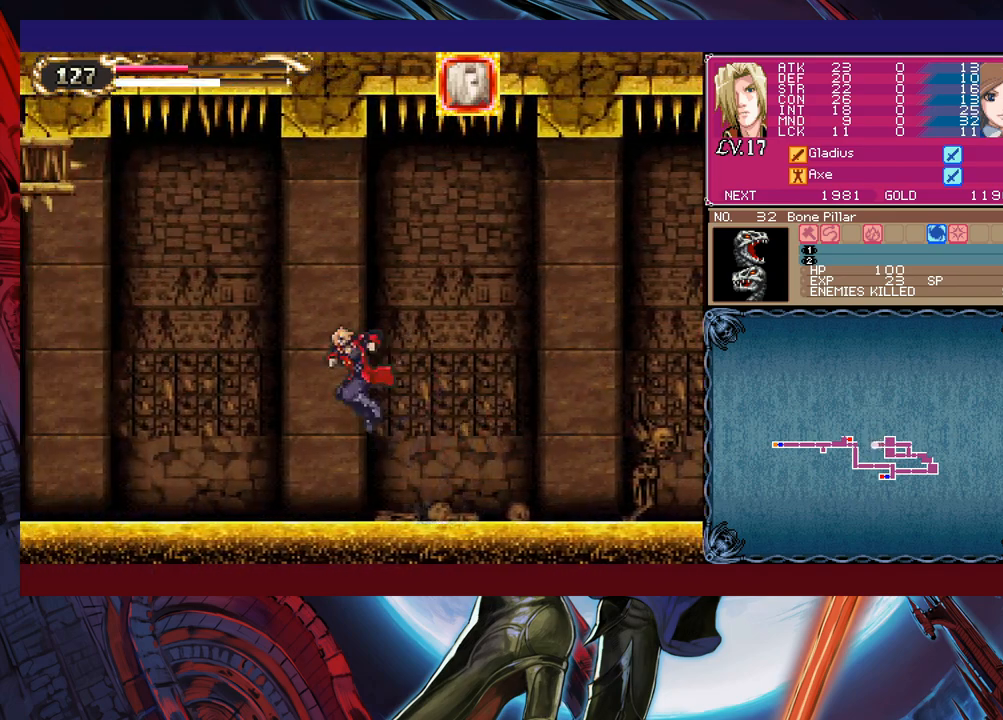
{"buttons": [], "left_stick": "down-left", "events": [[50, "B", "up"], [100, "left_stick", "right"], [150, "Y", "down"], [200, "B", "down"], [200, "Y", "up"], [200, "left_stick", "down-left"], [250, "B", "up"], [350, "B", "down"], [400, "B", "up"], [450, "B", "down"], [500, "B", "up"]]}
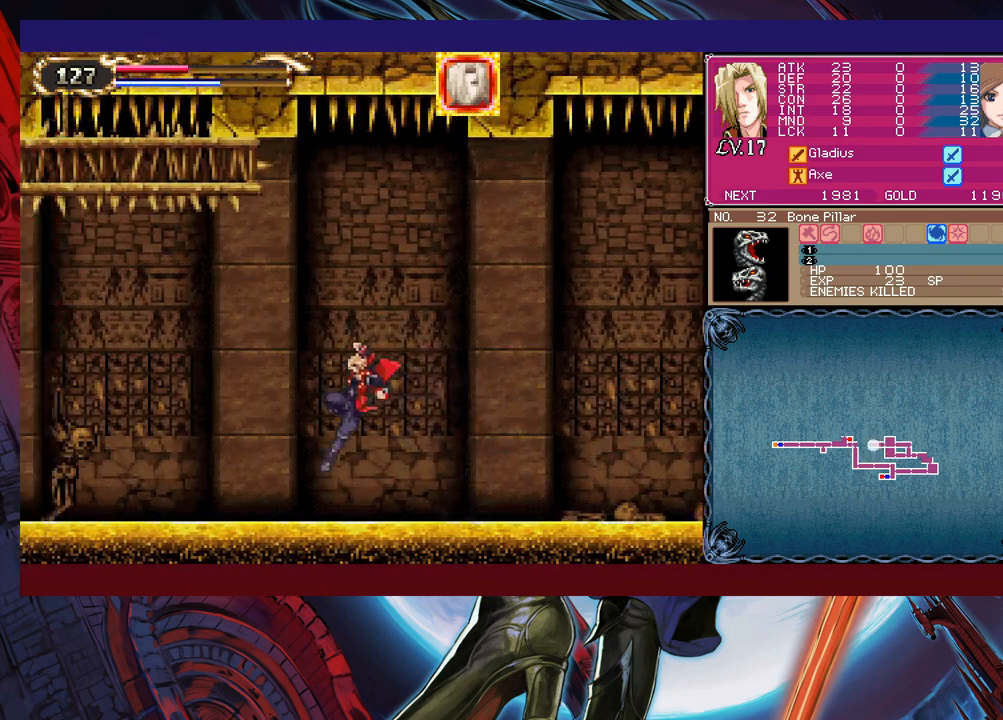
{"buttons": [], "left_stick": "right", "events": [[50, "left_stick", "left"], [350, "left_stick", "center"], [400, "left_stick", "right"]]}
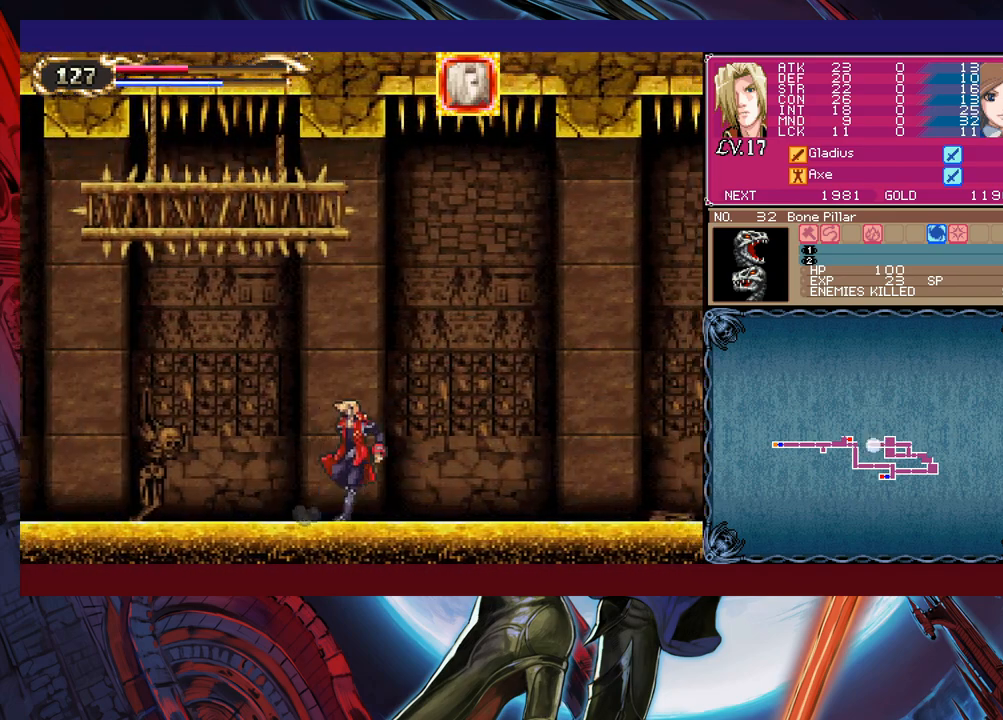
{"buttons": ["B"], "left_stick": "left", "events": [[250, "B", "down"], [250, "left_stick", "left"]]}
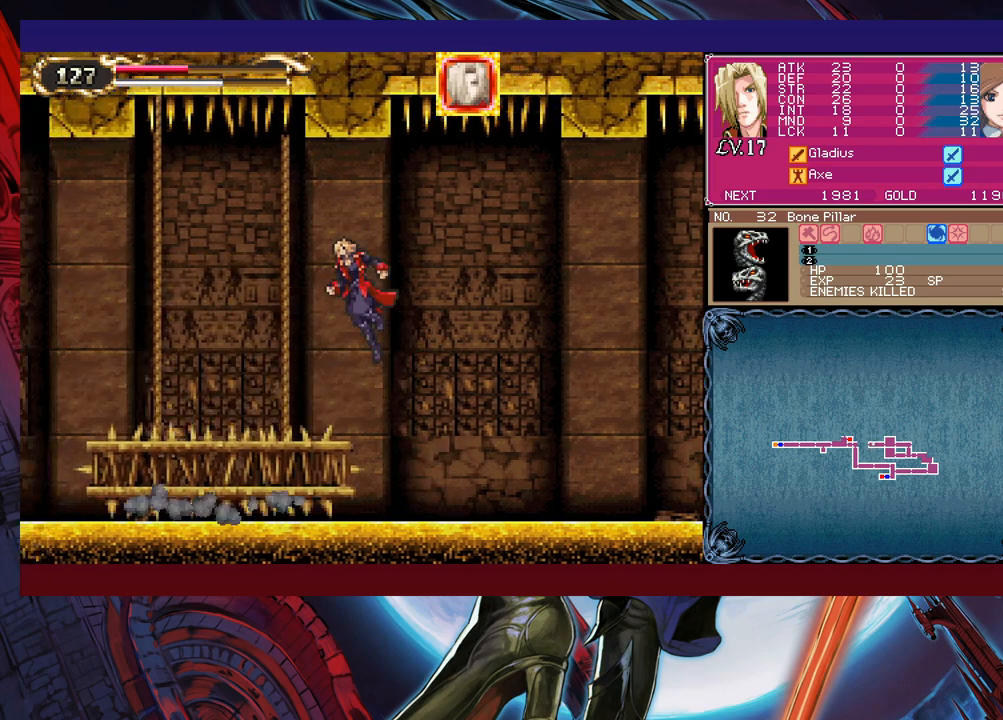
{"buttons": [], "left_stick": "left", "events": [[450, "B", "up"]]}
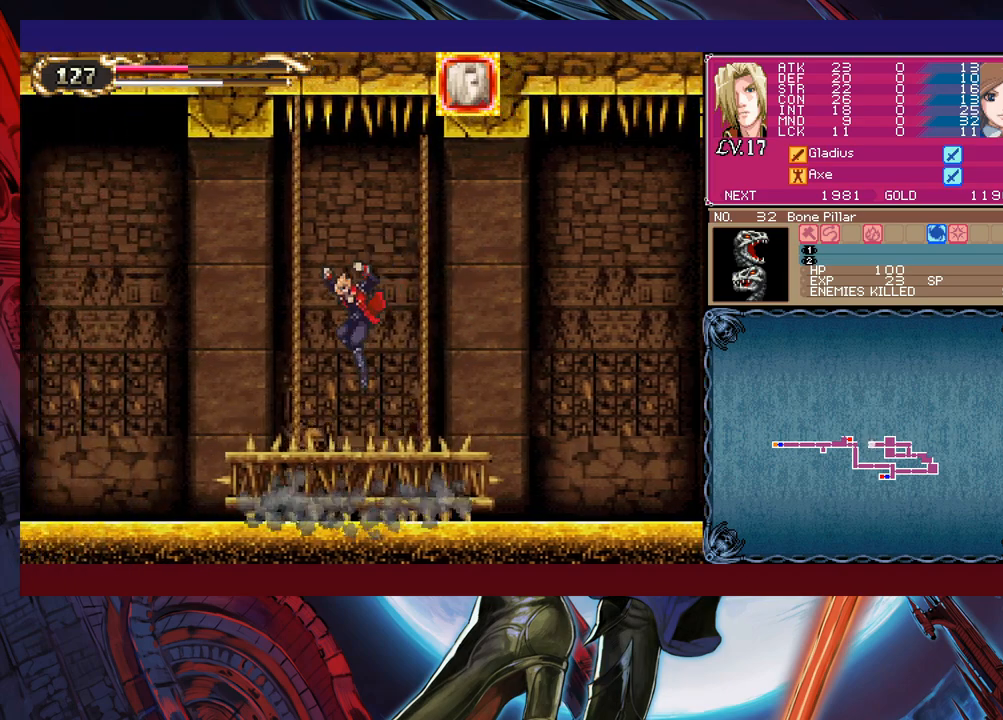
{"buttons": ["B"], "left_stick": "left", "events": [[50, "B", "down"]]}
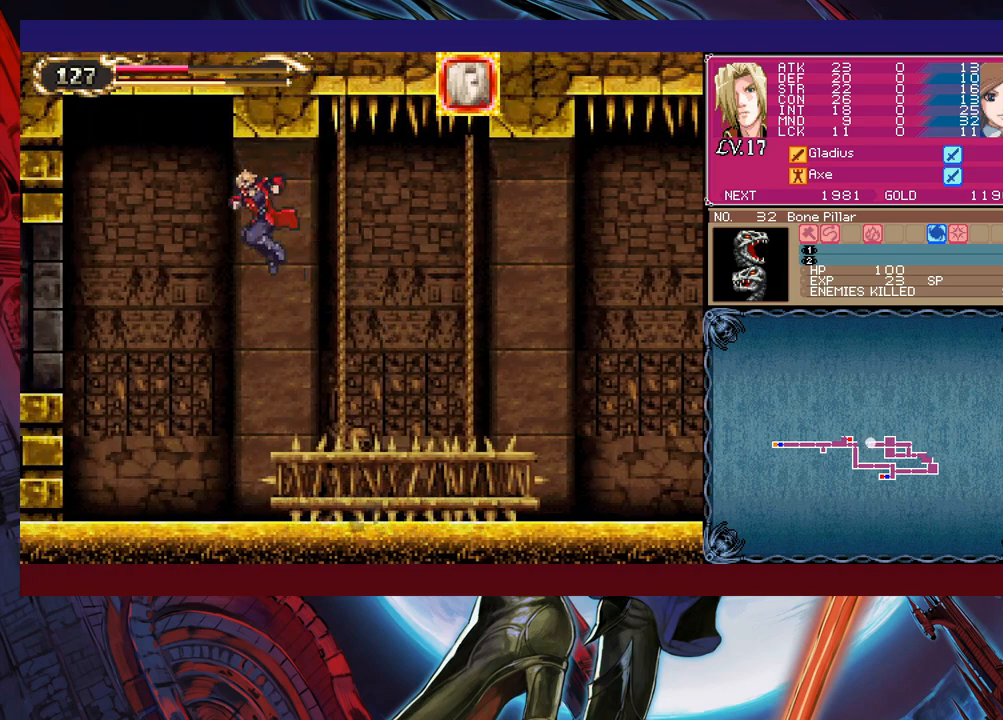
{"buttons": [], "left_stick": "left", "events": [[150, "B", "up"]]}
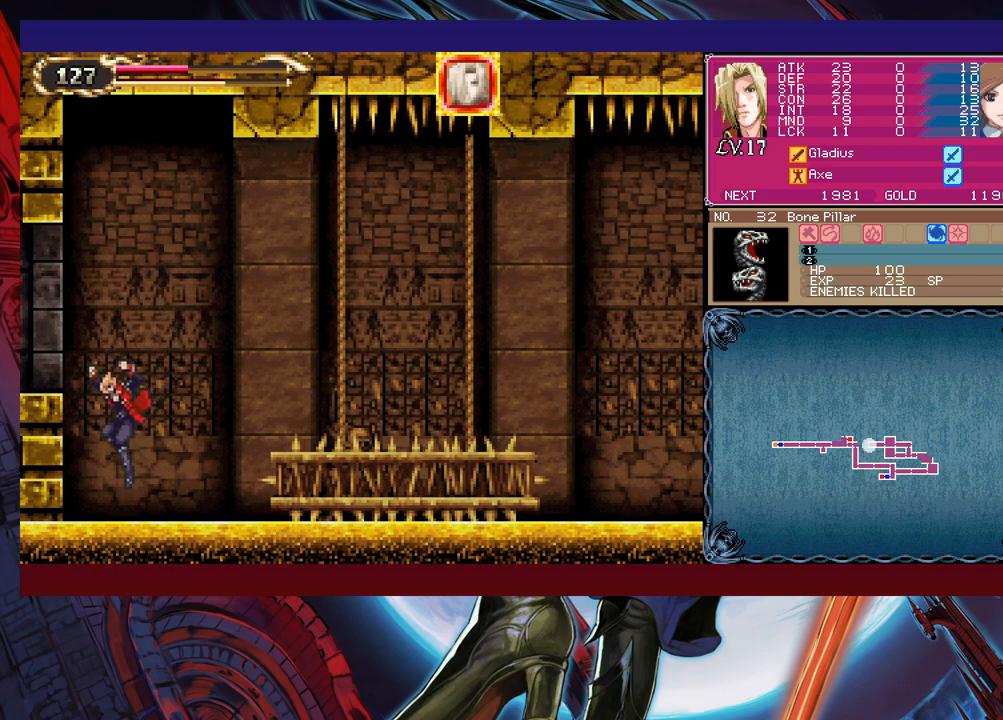
{"buttons": [], "left_stick": "left", "events": [[100, "B", "down"], [400, "B", "up"]]}
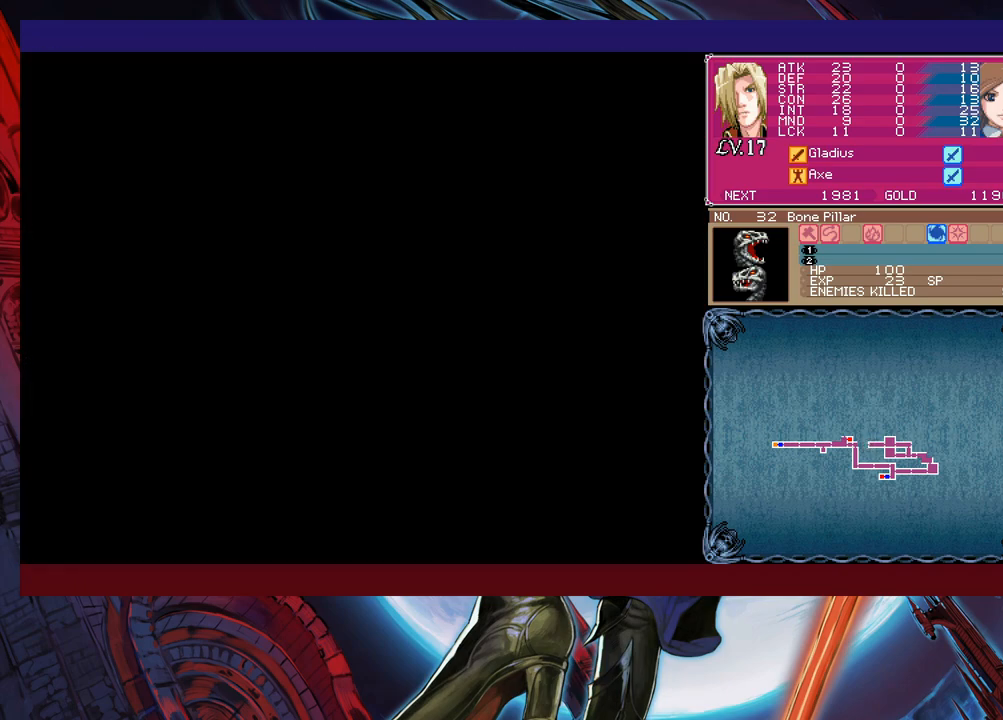
{"buttons": [], "left_stick": "left", "events": []}
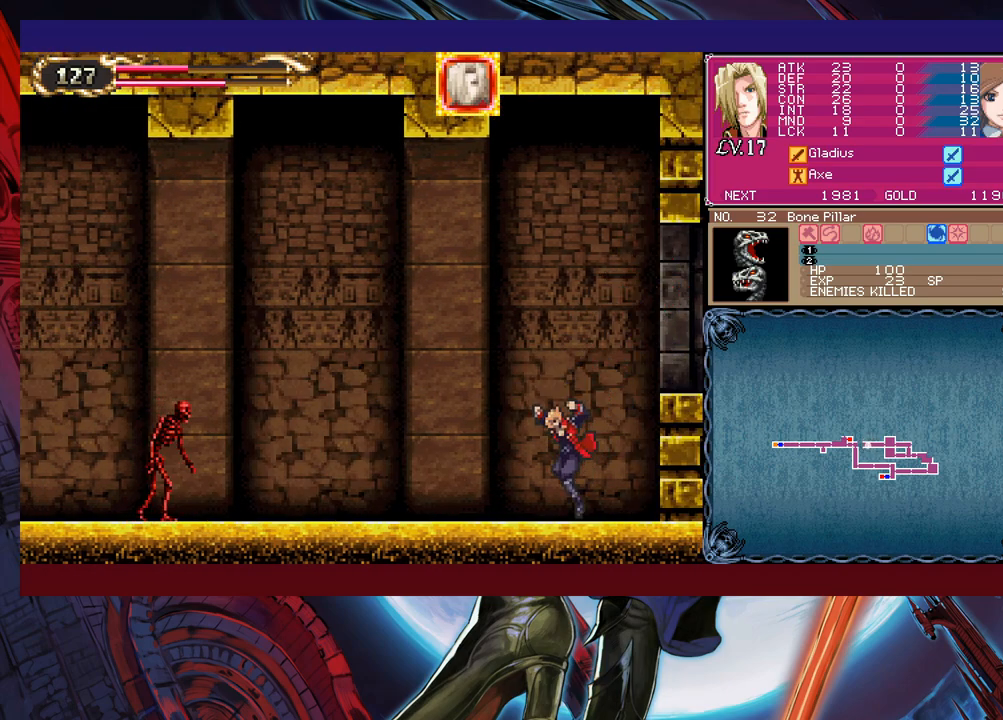
{"buttons": ["B"], "left_stick": "left", "events": [[350, "B", "down"]]}
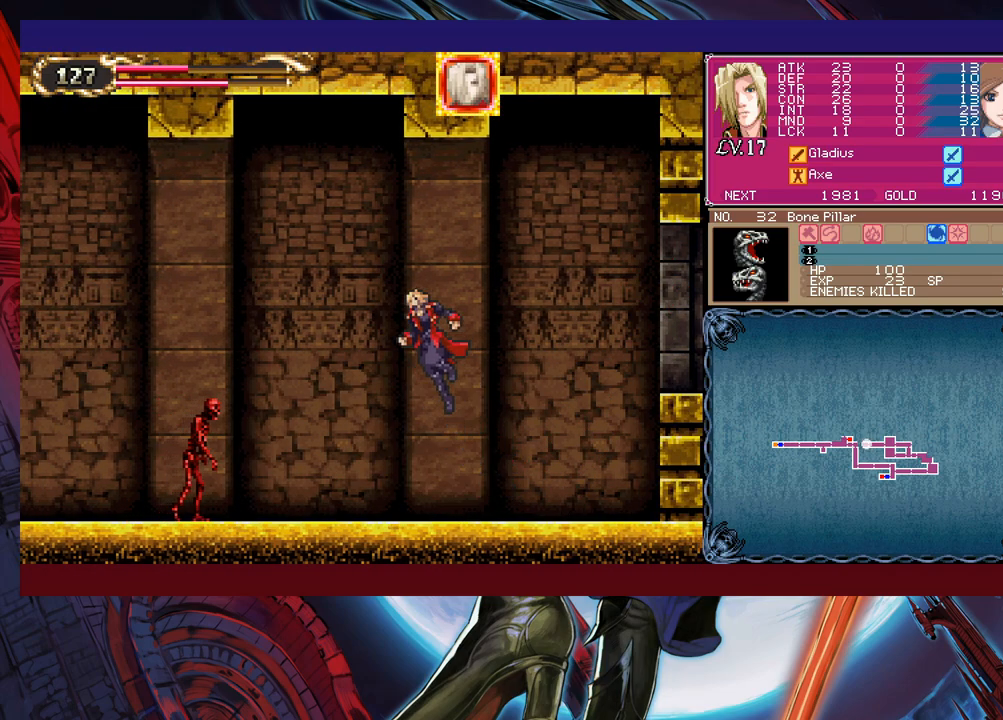
{"buttons": ["B"], "left_stick": "center", "events": [[33, "B", "up"], [200, "X", "down"], [300, "X", "up"], [400, "left_stick", "center"], [450, "Y", "down"], [450, "left_stick", "right"], [500, "B", "down"], [500, "Y", "up"], [500, "left_stick", "center"]]}
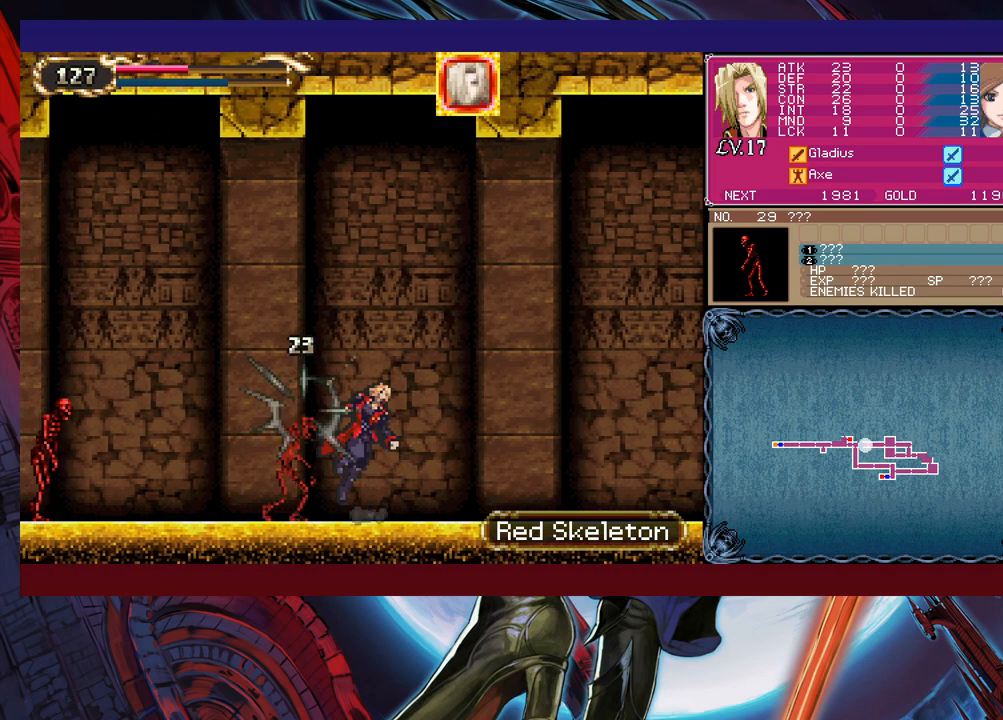
{"buttons": ["X"], "left_stick": "left", "events": [[33, "left_stick", "left"], [50, "B", "up"], [400, "B", "down"], [450, "B", "up"], [500, "X", "down"]]}
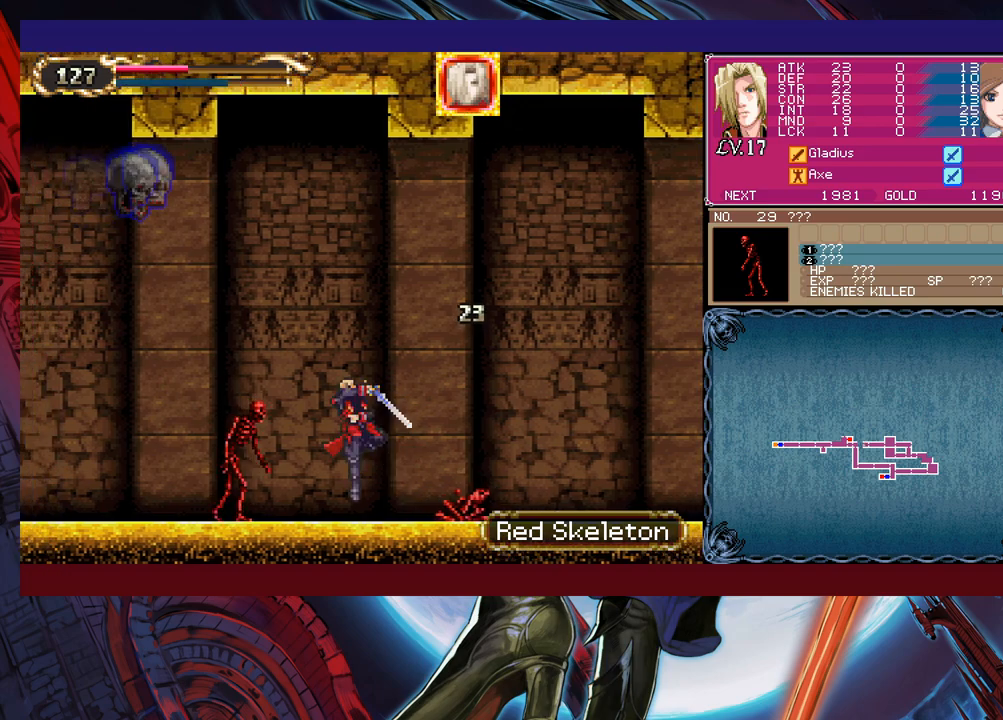
{"buttons": [], "left_stick": "left", "events": [[100, "X", "up"], [250, "Y", "down"], [250, "left_stick", "right"], [300, "B", "down"], [300, "Y", "up"], [333, "left_stick", "left"], [350, "B", "up"]]}
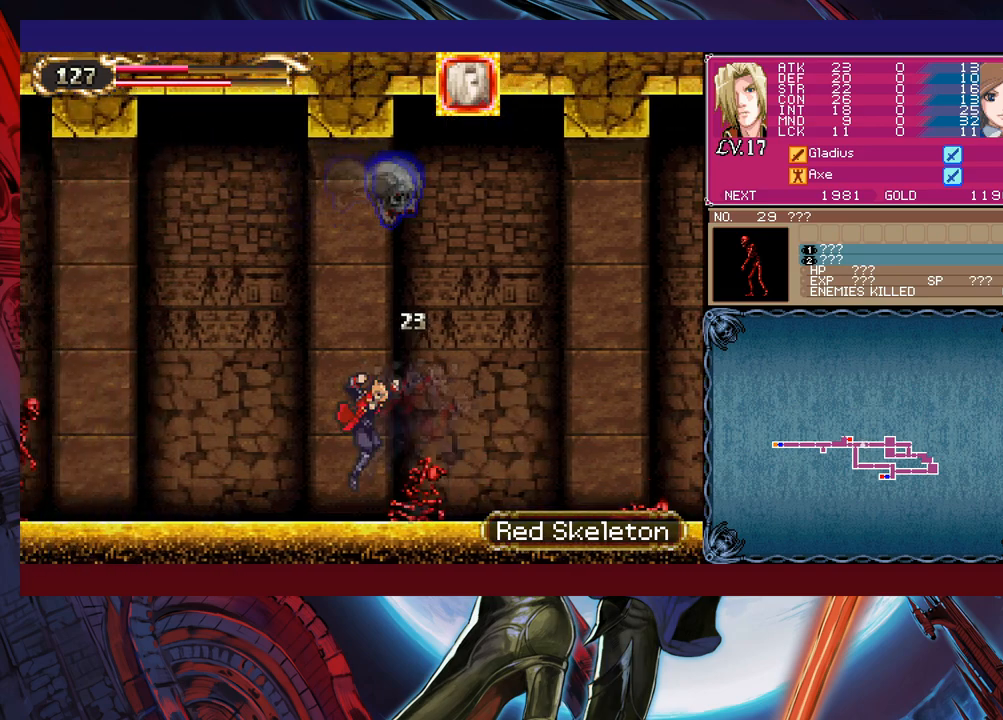
{"buttons": ["B"], "left_stick": "left", "events": [[100, "left_stick", "right"], [133, "Y", "down"], [150, "B", "down"], [150, "Y", "up"], [200, "B", "up"], [200, "left_stick", "left"], [500, "B", "down"]]}
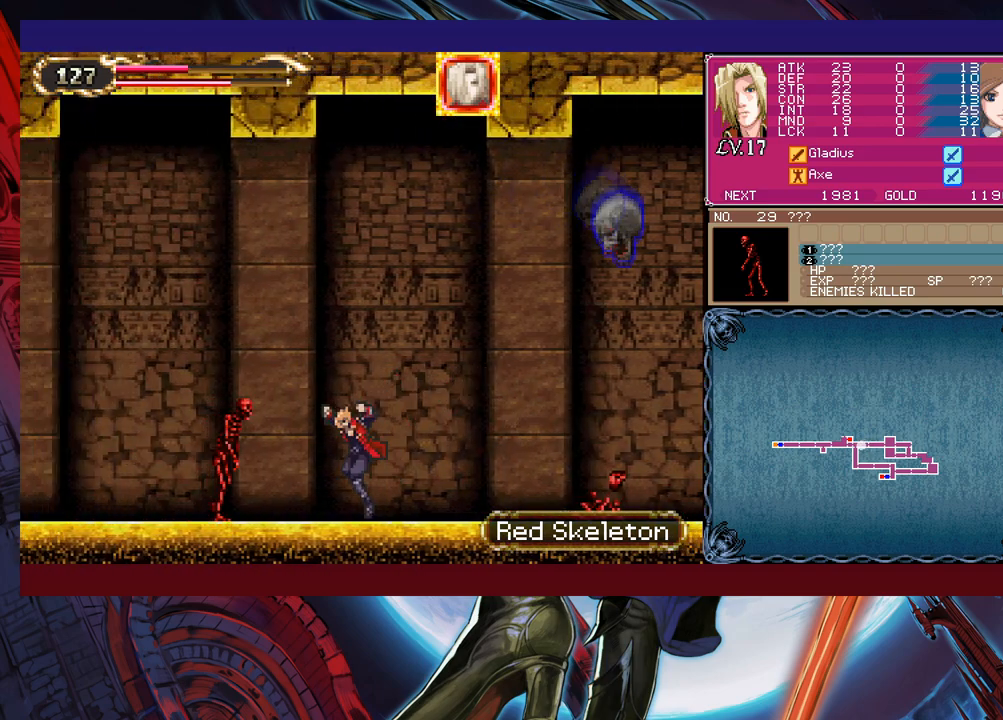
{"buttons": [], "left_stick": "left", "events": [[50, "B", "up"], [83, "X", "down"], [200, "X", "up"], [350, "Y", "down"], [400, "B", "down"], [400, "Y", "up"], [400, "left_stick", "right"], [450, "B", "up"], [450, "left_stick", "left"]]}
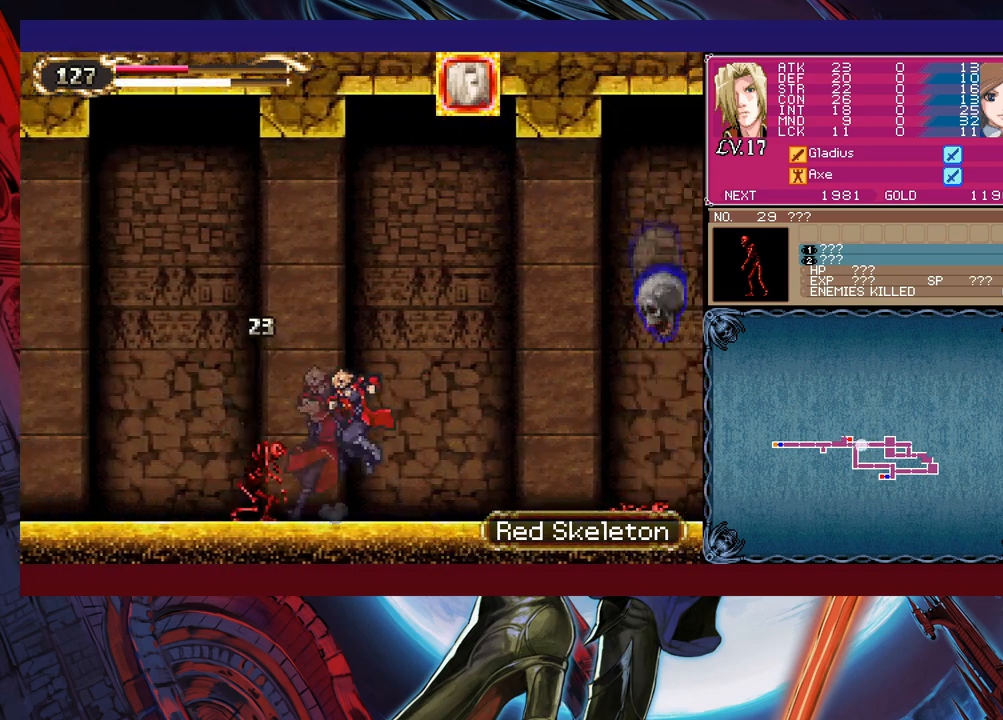
{"buttons": [], "left_stick": "left", "events": [[300, "B", "down"], [500, "B", "up"]]}
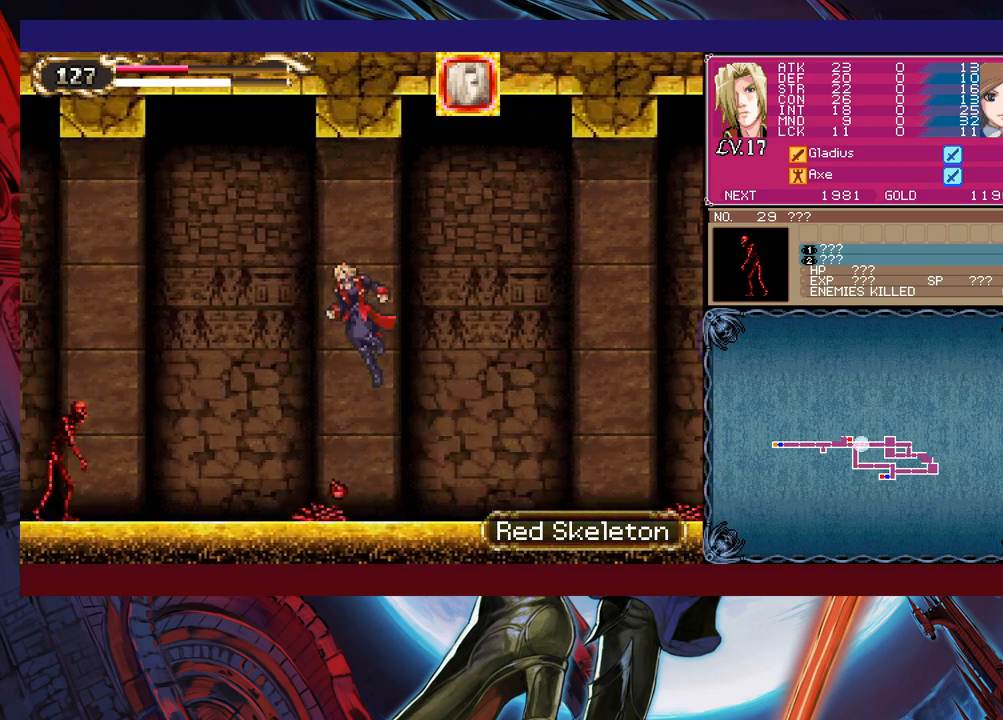
{"buttons": [], "left_stick": "center", "events": [[333, "X", "down"], [400, "X", "up"], [500, "left_stick", "center"]]}
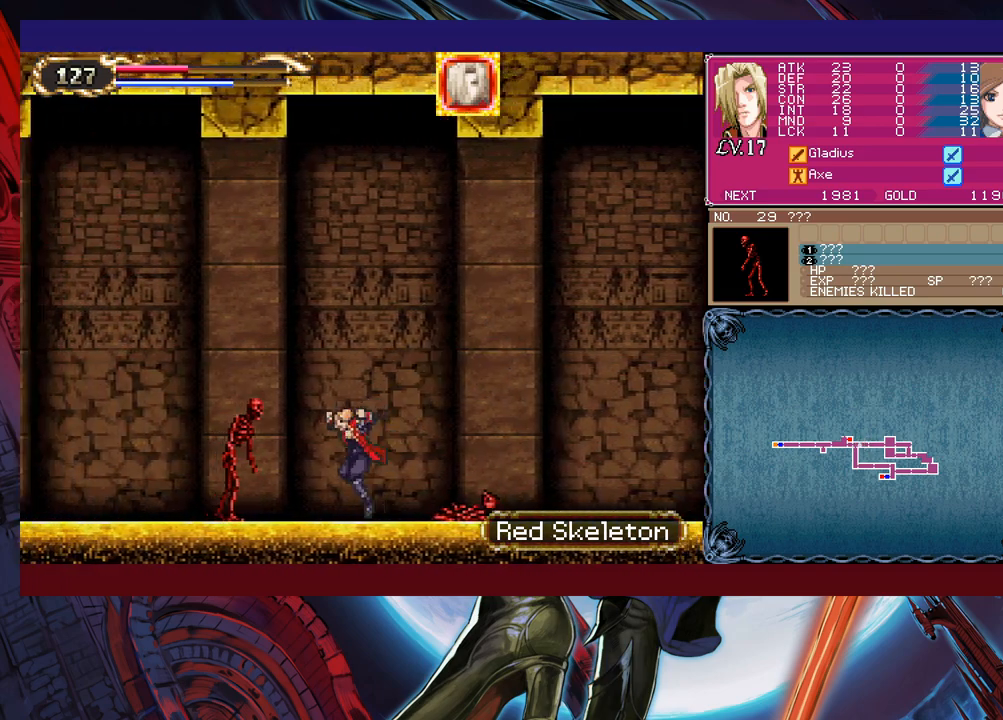
{"buttons": ["B"], "left_stick": "left", "events": [[33, "Y", "down"], [33, "left_stick", "right"], [50, "B", "down"], [50, "Y", "up"], [100, "B", "up"], [100, "left_stick", "left"], [483, "B", "down"]]}
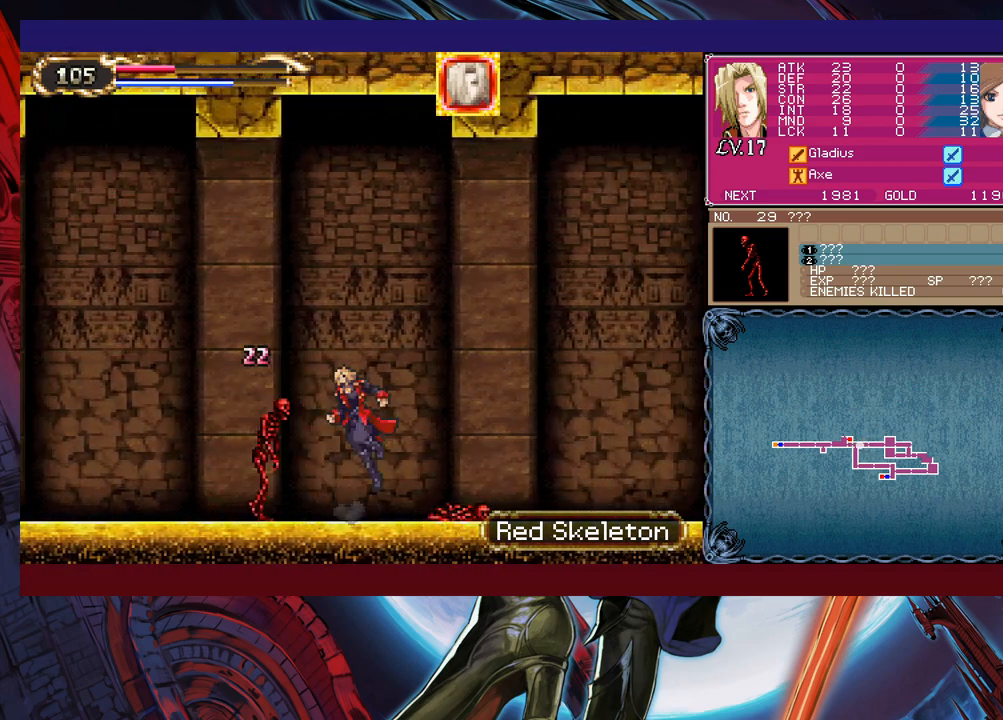
{"buttons": ["B"], "left_stick": "right", "events": [[100, "B", "up"], [483, "Y", "down"], [483, "left_stick", "right"], [500, "B", "down"], [500, "Y", "up"]]}
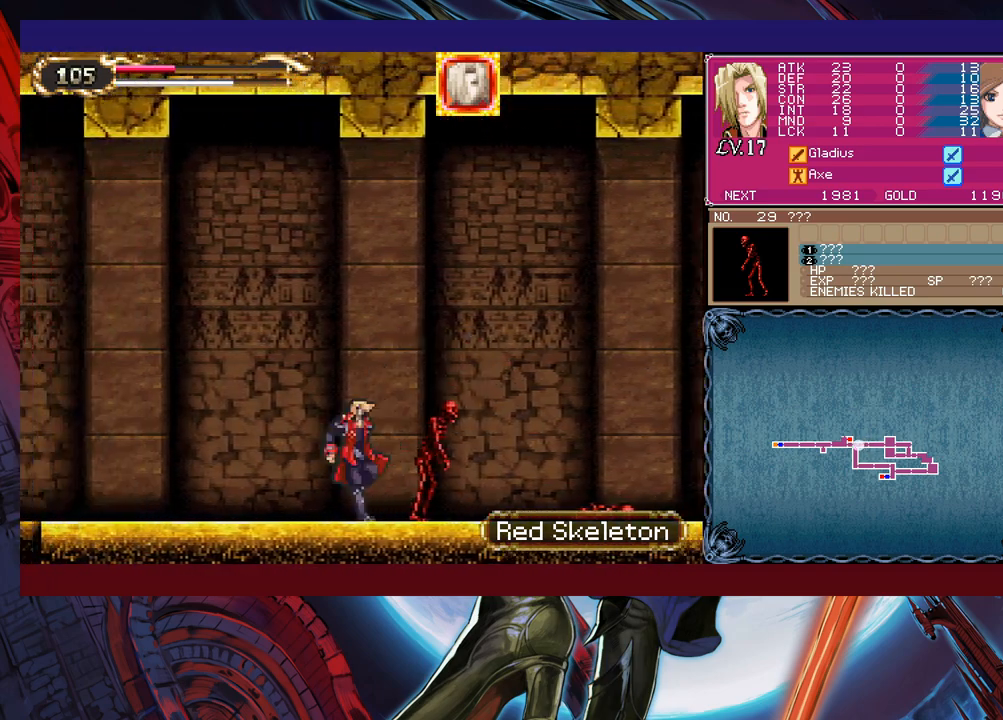
{"buttons": [], "left_stick": "left", "events": [[50, "B", "up"], [83, "left_stick", "left"], [400, "Y", "down"], [400, "left_stick", "right"], [450, "B", "down"], [450, "Y", "up"], [483, "left_stick", "left"], [500, "B", "up"]]}
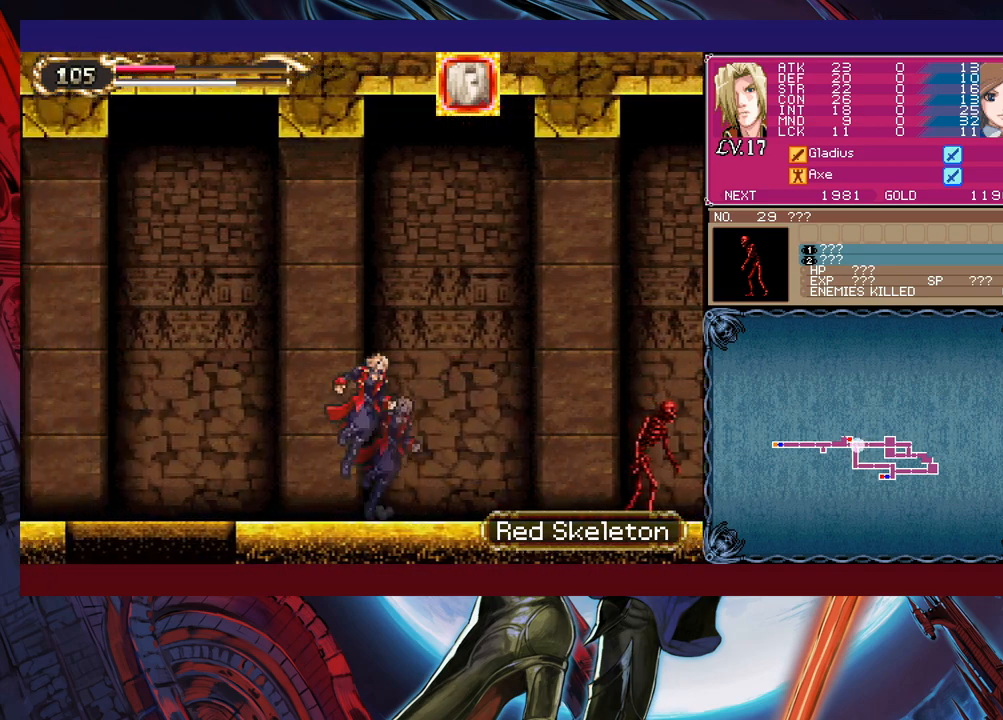
{"buttons": ["B"], "left_stick": "down-left", "events": [[100, "B", "down"], [100, "left_stick", "down-left"], [150, "B", "up"], [200, "B", "down"], [300, "B", "up"], [300, "left_stick", "right"], [350, "Y", "down"], [400, "Y", "up"], [400, "left_stick", "down-left"], [500, "B", "down"]]}
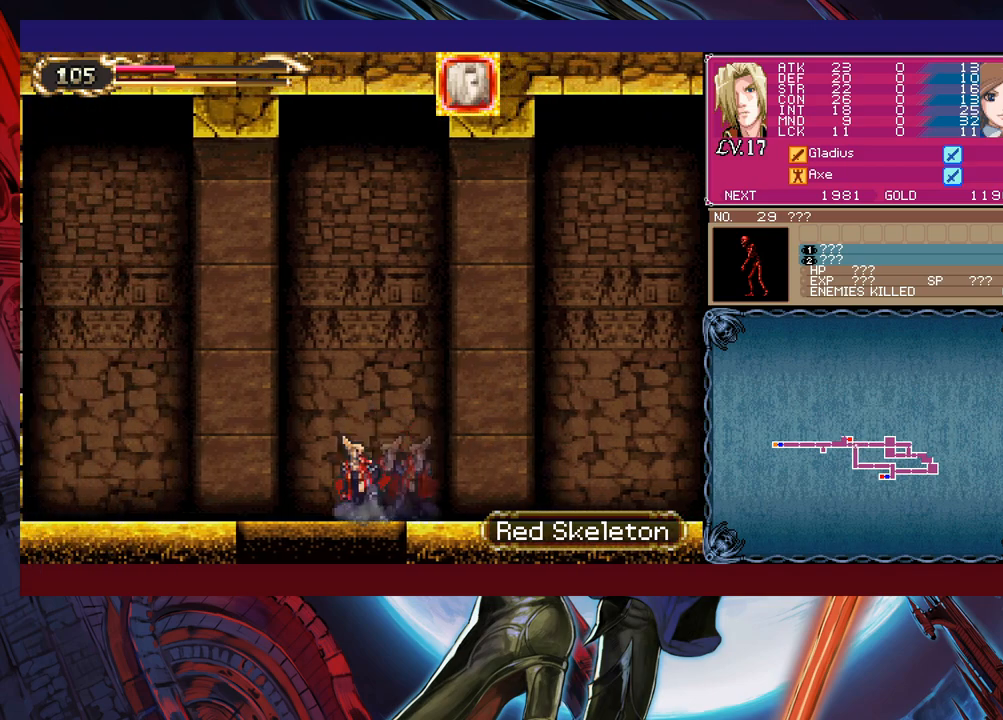
{"buttons": [], "left_stick": "left", "events": [[83, "B", "up"], [133, "B", "down"], [200, "B", "up"], [250, "left_stick", "center"], [350, "left_stick", "left"]]}
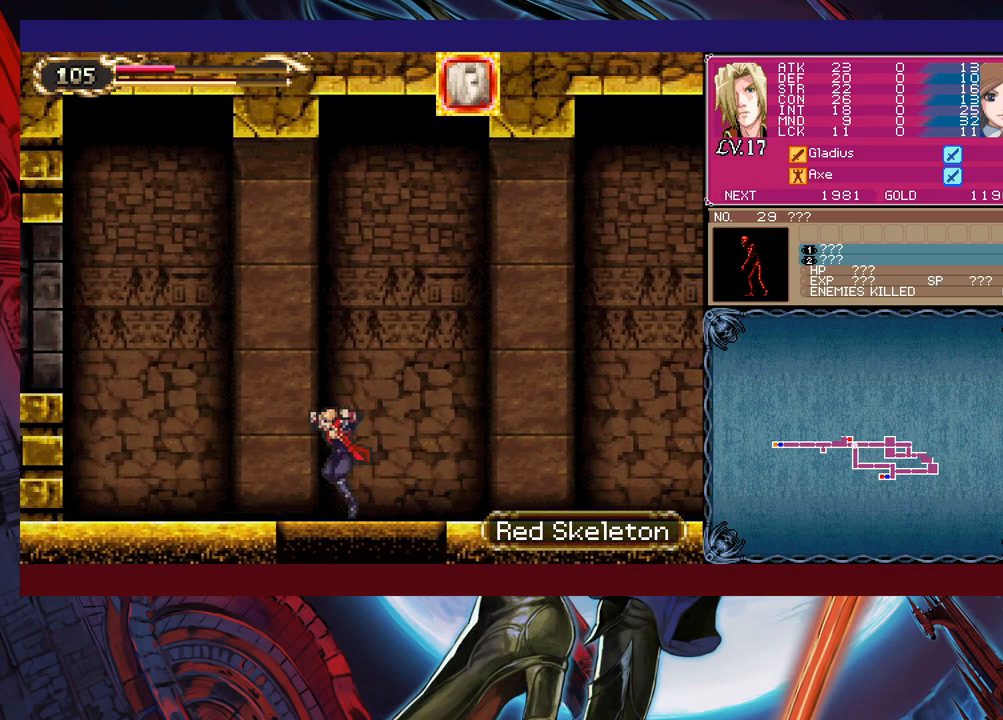
{"buttons": [], "left_stick": "left", "events": [[133, "Y", "down"], [150, "left_stick", "right"], [183, "B", "down"], [200, "Y", "up"], [250, "left_stick", "left"], [283, "B", "up"], [350, "B", "down"], [450, "B", "up"]]}
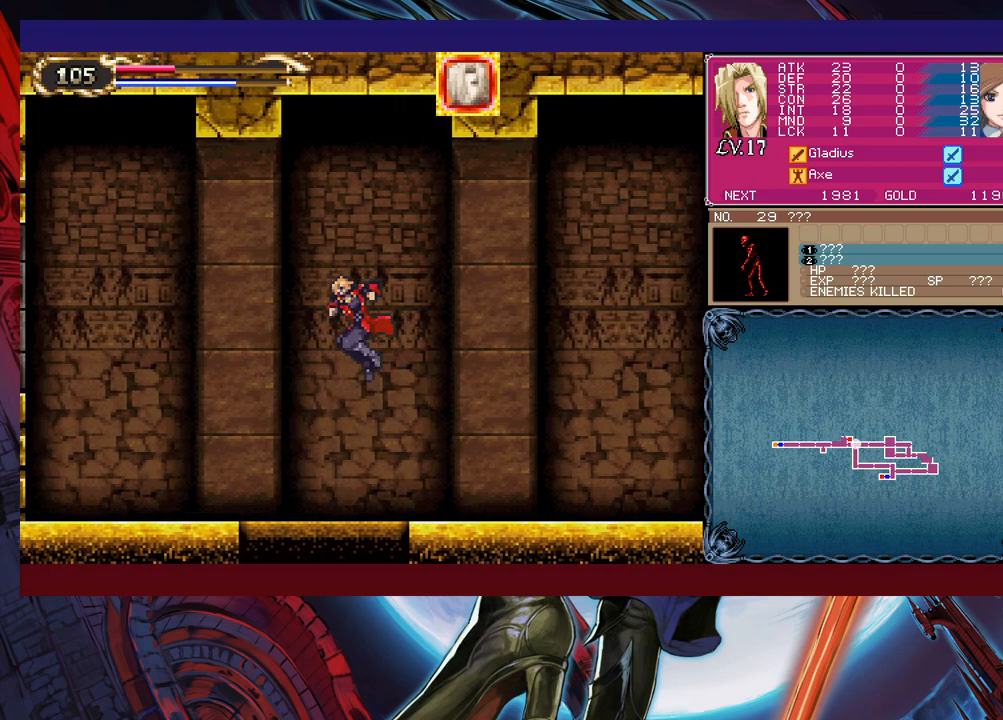
{"buttons": ["B"], "left_stick": "down-left", "events": [[300, "left_stick", "center"], [350, "Y", "down"], [350, "left_stick", "right"], [383, "B", "down"], [383, "Y", "up"], [433, "left_stick", "down-left"]]}